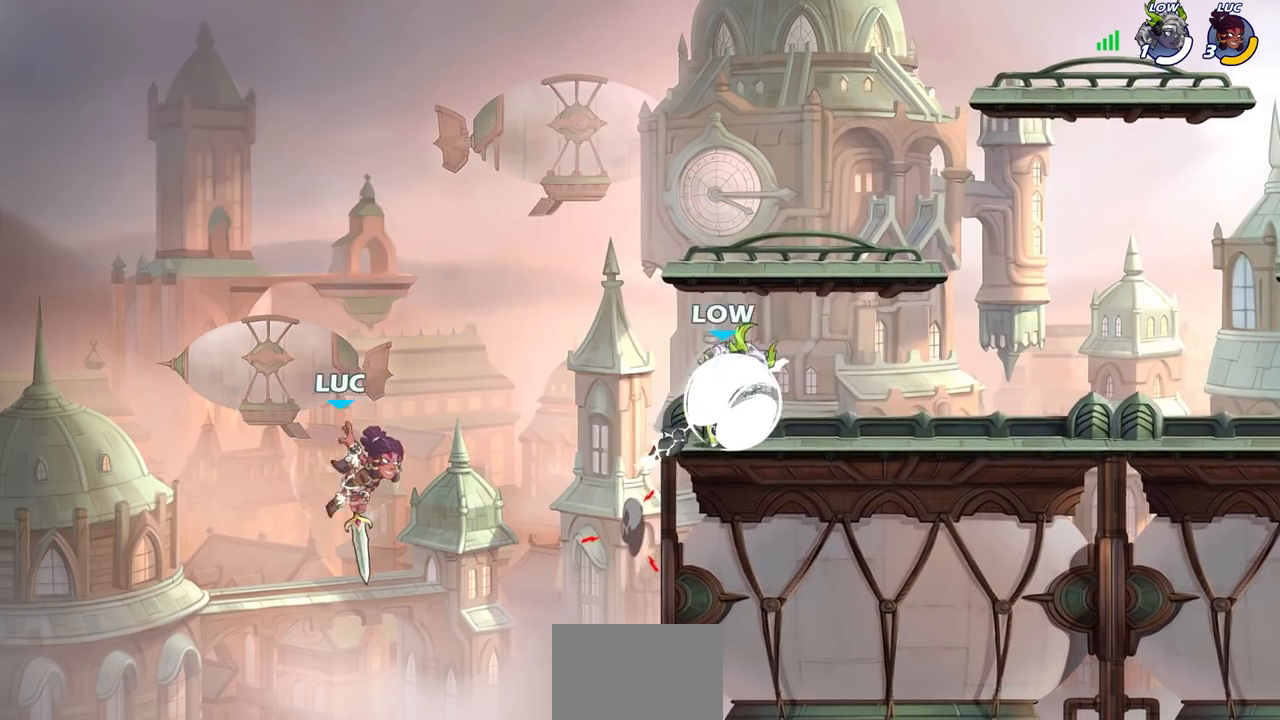
Gameplay with a controller (PlayStation layout); each line is a JSON object with the inputs held at the frame after it. "events" lists button and stick changes between this image and that frame as [ms after this image, input, new state], when the widget could be followed in between.
{"buttons": [], "left_stick": "right", "right_stick": "center", "events": [[33, "R2", "up"], [200, "CROSS", "down"], [267, "CIRCLE", "down"], [267, "CROSS", "up"], [350, "CIRCLE", "up"]]}
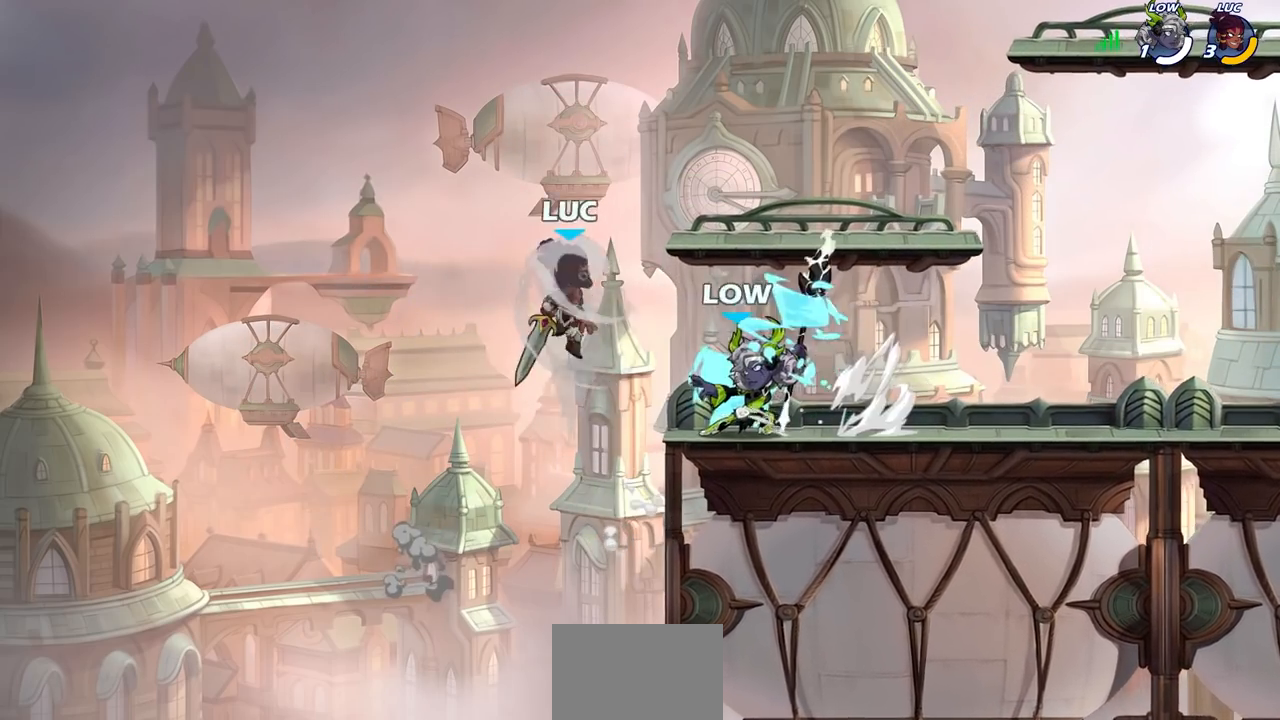
{"buttons": [], "left_stick": "left", "right_stick": "center", "events": [[67, "left_stick", "up"], [133, "left_stick", "up-left"], [250, "left_stick", "up-right"], [367, "left_stick", "up-left"], [450, "left_stick", "left"]]}
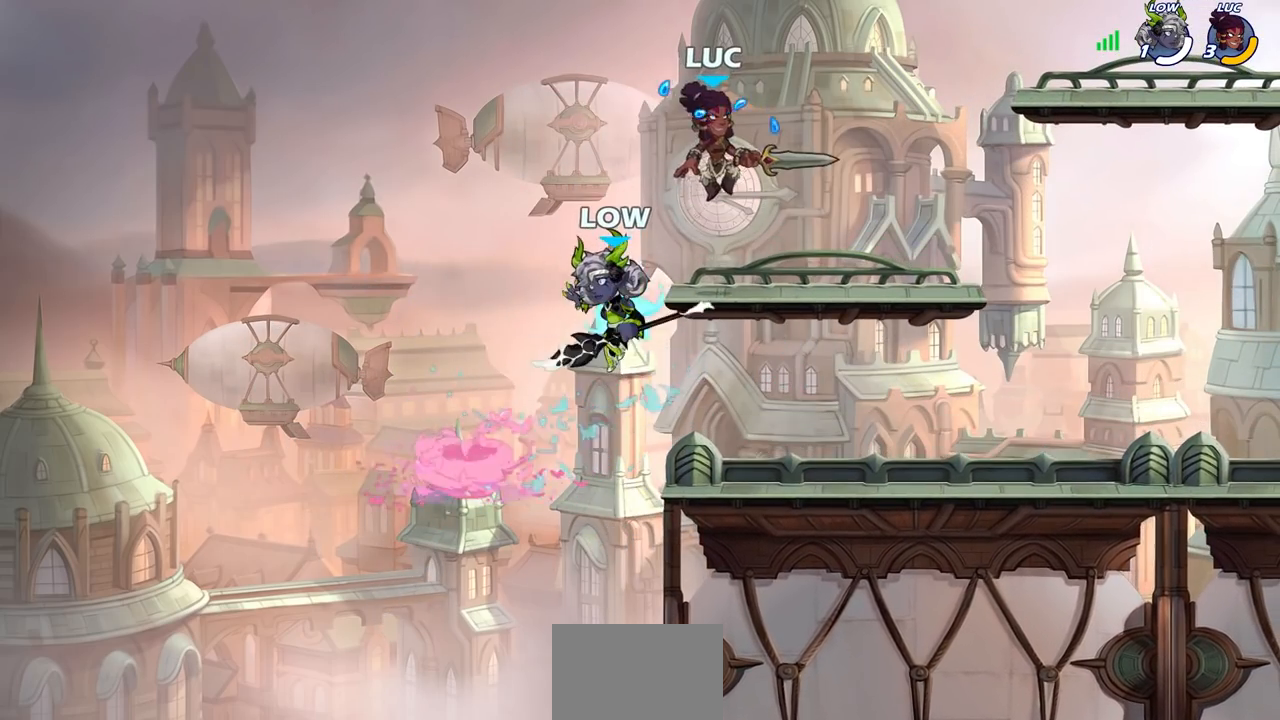
{"buttons": [], "left_stick": "right", "right_stick": "center", "events": [[17, "left_stick", "down-left"], [100, "SQUARE", "down"], [183, "SQUARE", "up"], [283, "left_stick", "right"]]}
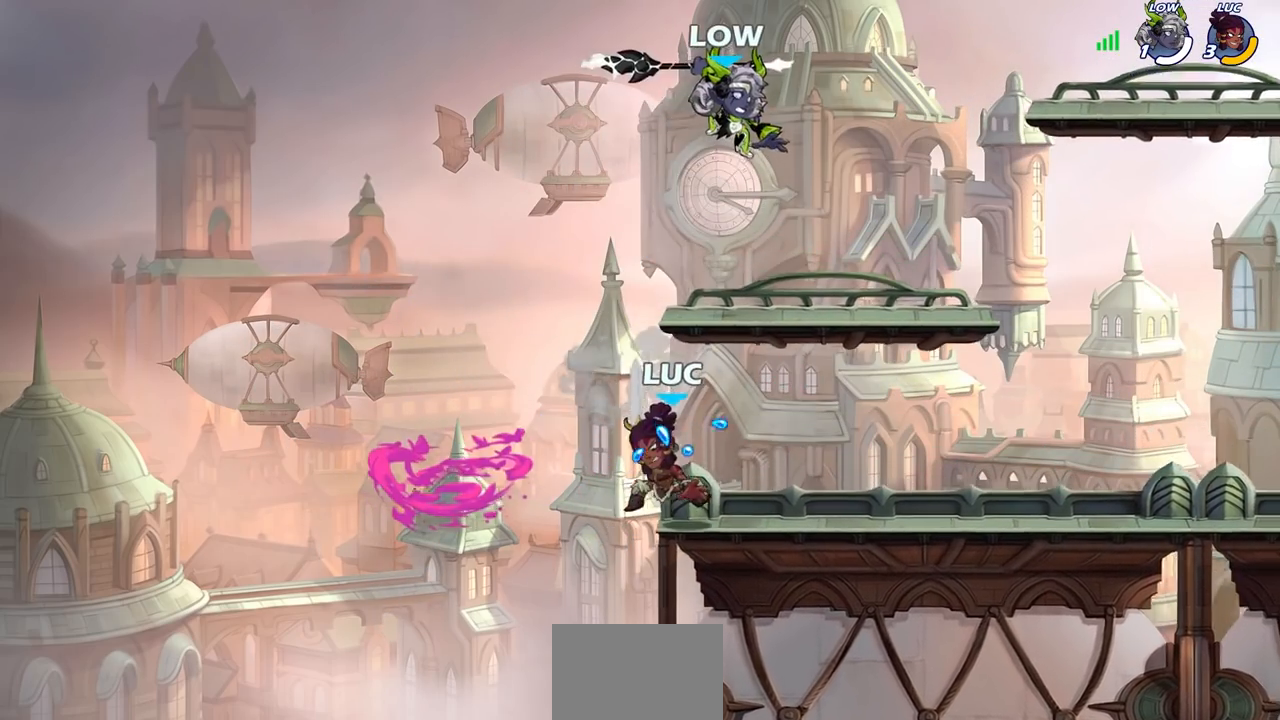
{"buttons": ["R2"], "left_stick": "left", "right_stick": "center", "events": [[283, "left_stick", "left"], [417, "R2", "down"]]}
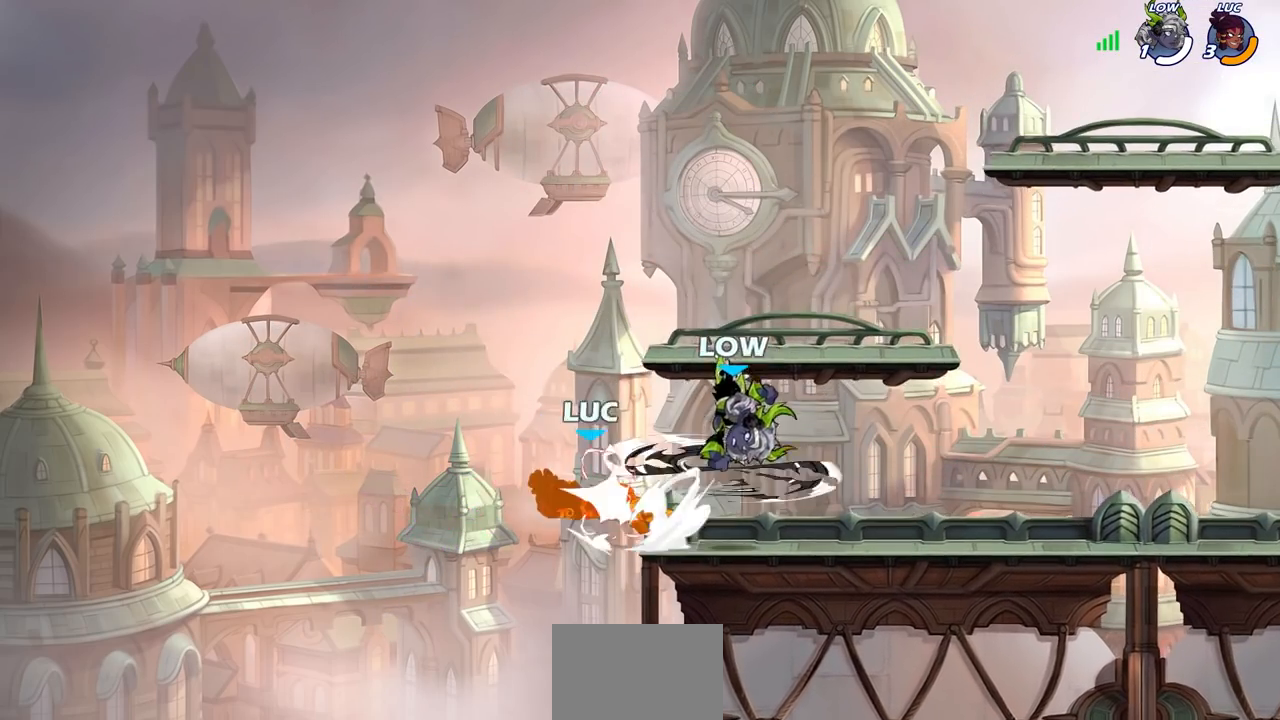
{"buttons": [], "left_stick": "right", "right_stick": "center", "events": [[83, "left_stick", "right"], [133, "R2", "up"], [150, "R2", "down"], [350, "R2", "up"]]}
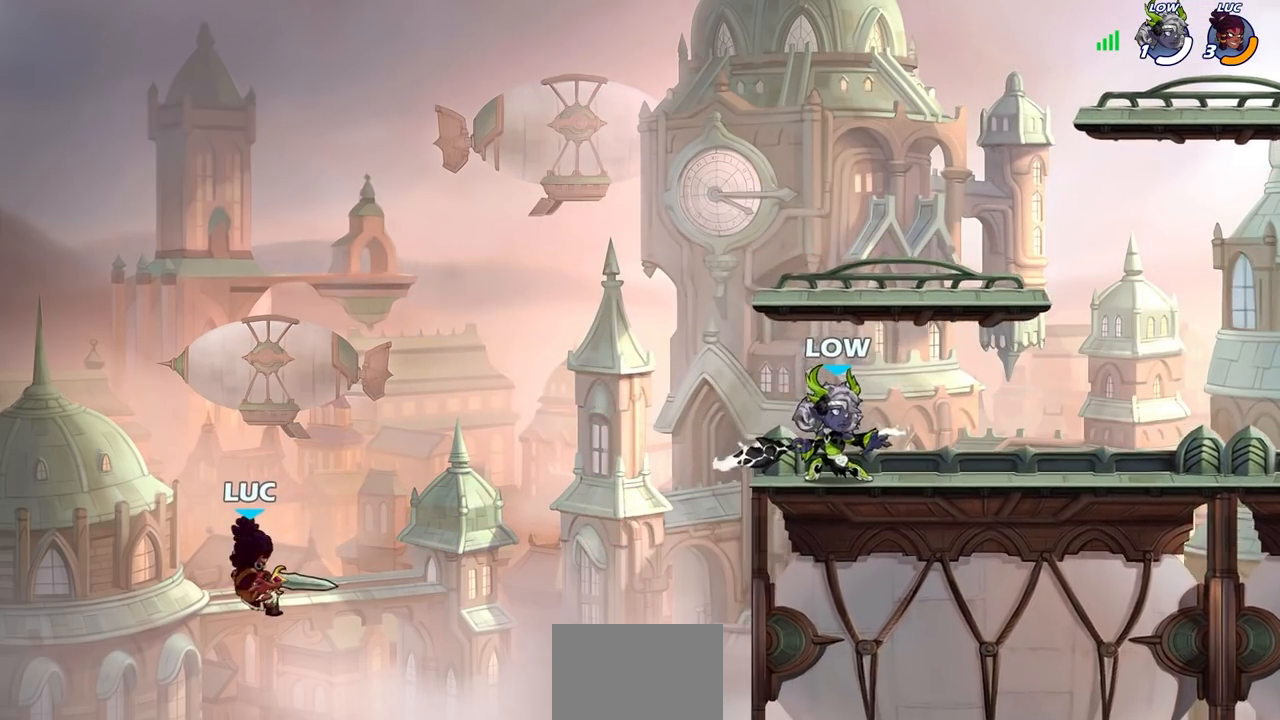
{"buttons": ["CIRCLE"], "left_stick": "right", "right_stick": "center", "events": [[100, "CROSS", "down"], [217, "CROSS", "up"], [400, "CIRCLE", "down"]]}
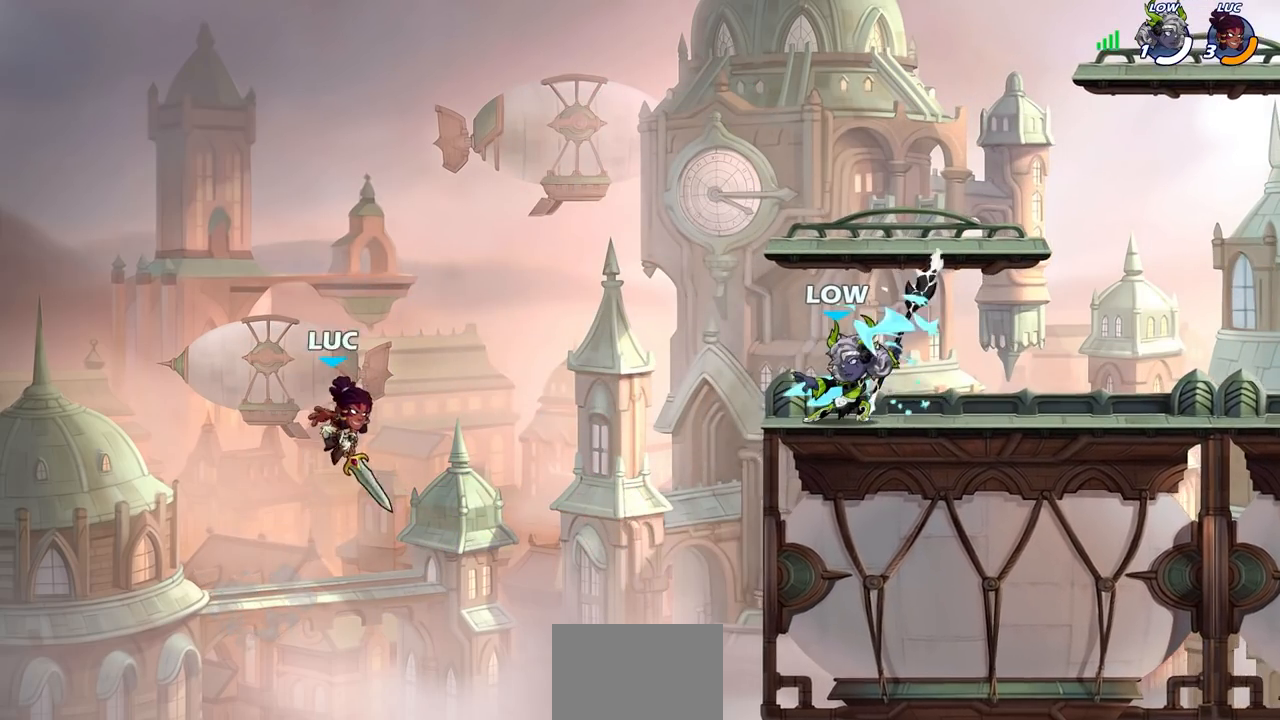
{"buttons": [], "left_stick": "right", "right_stick": "center", "events": [[17, "CIRCLE", "up"]]}
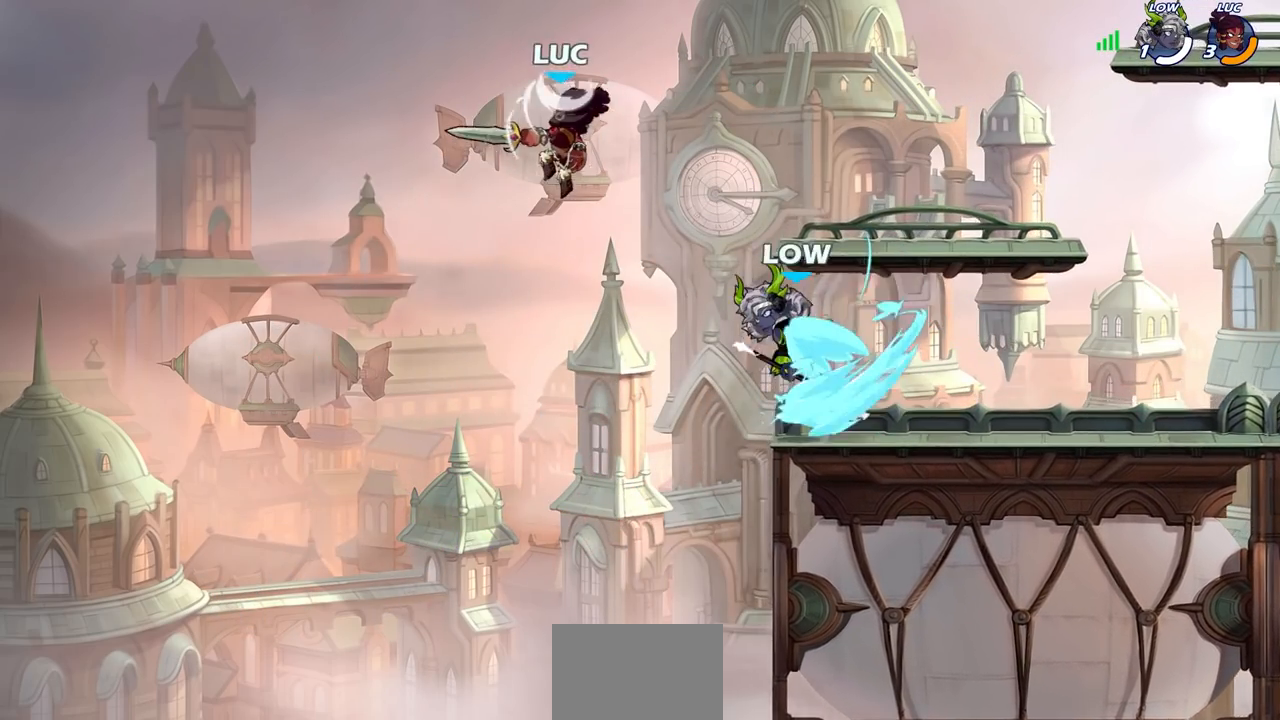
{"buttons": [], "left_stick": "center", "right_stick": "center", "events": [[267, "left_stick", "center"], [300, "SQUARE", "down"], [383, "SQUARE", "up"]]}
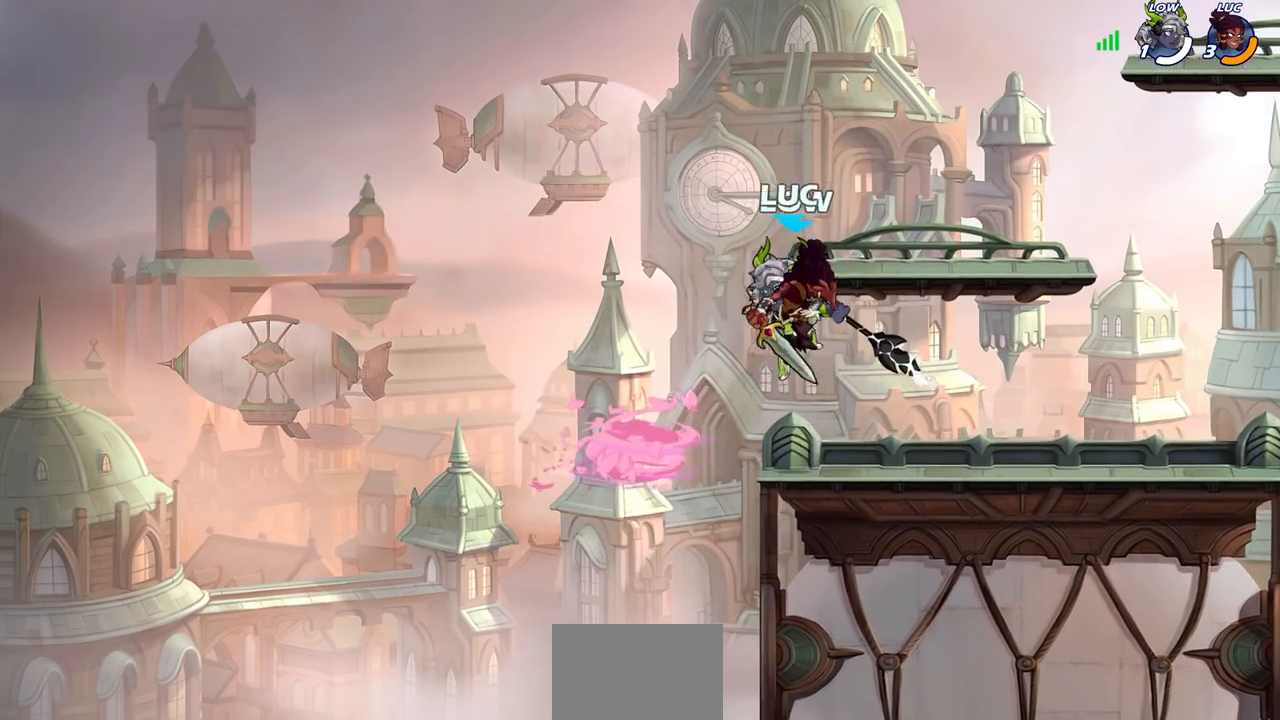
{"buttons": ["CROSS"], "left_stick": "center", "right_stick": "center", "events": [[33, "left_stick", "right"], [217, "left_stick", "up-left"], [400, "left_stick", "center"], [433, "CROSS", "down"]]}
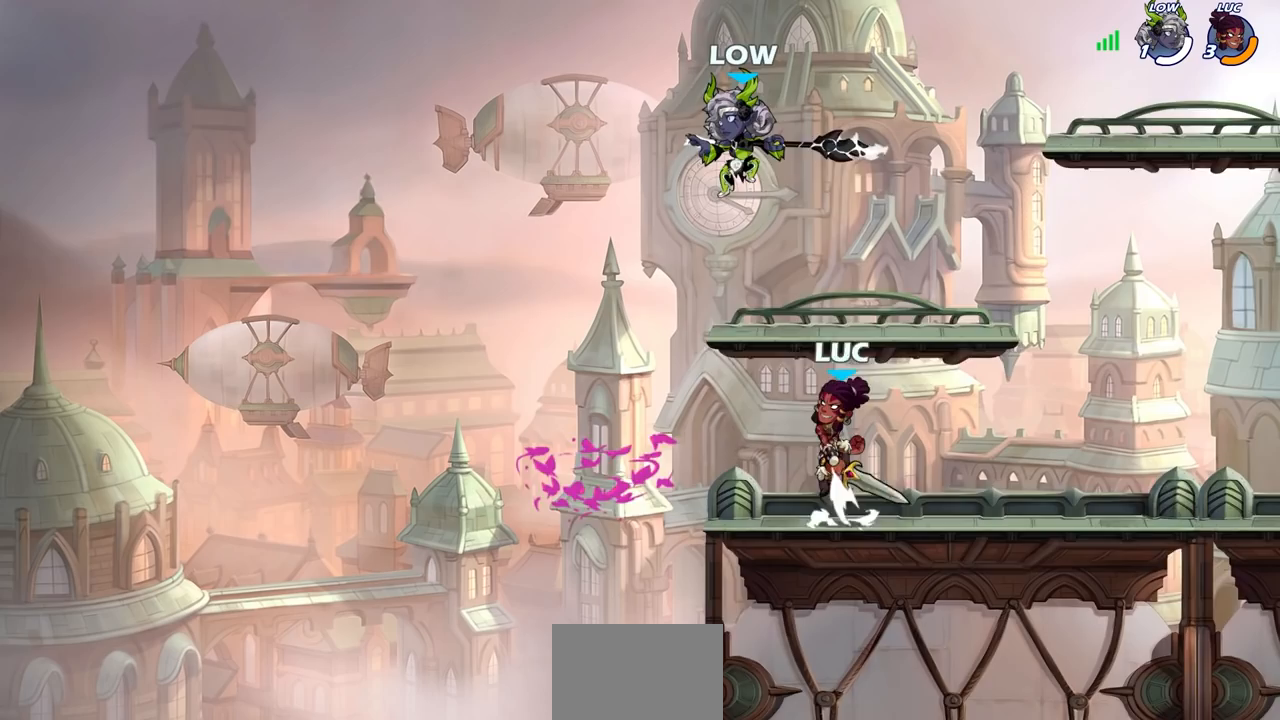
{"buttons": [], "left_stick": "center", "right_stick": "center", "events": [[50, "CROSS", "up"], [133, "CROSS", "down"], [200, "SQUARE", "down"], [217, "CROSS", "up"], [250, "right_stick", "down-left"], [267, "SQUARE", "up"], [317, "right_stick", "center"]]}
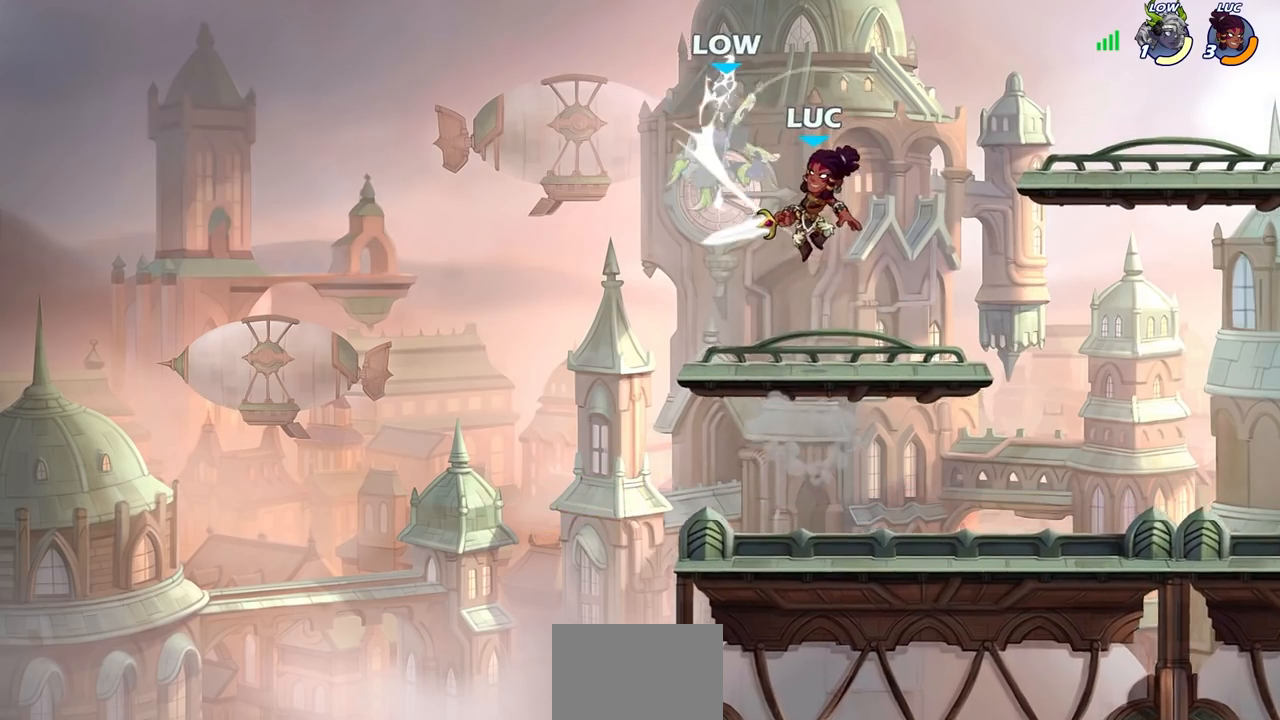
{"buttons": [], "left_stick": "up", "right_stick": "center", "events": [[183, "left_stick", "up-left"], [233, "CROSS", "down"], [283, "CIRCLE", "down"], [317, "CROSS", "up"], [367, "CIRCLE", "up"], [483, "left_stick", "up"]]}
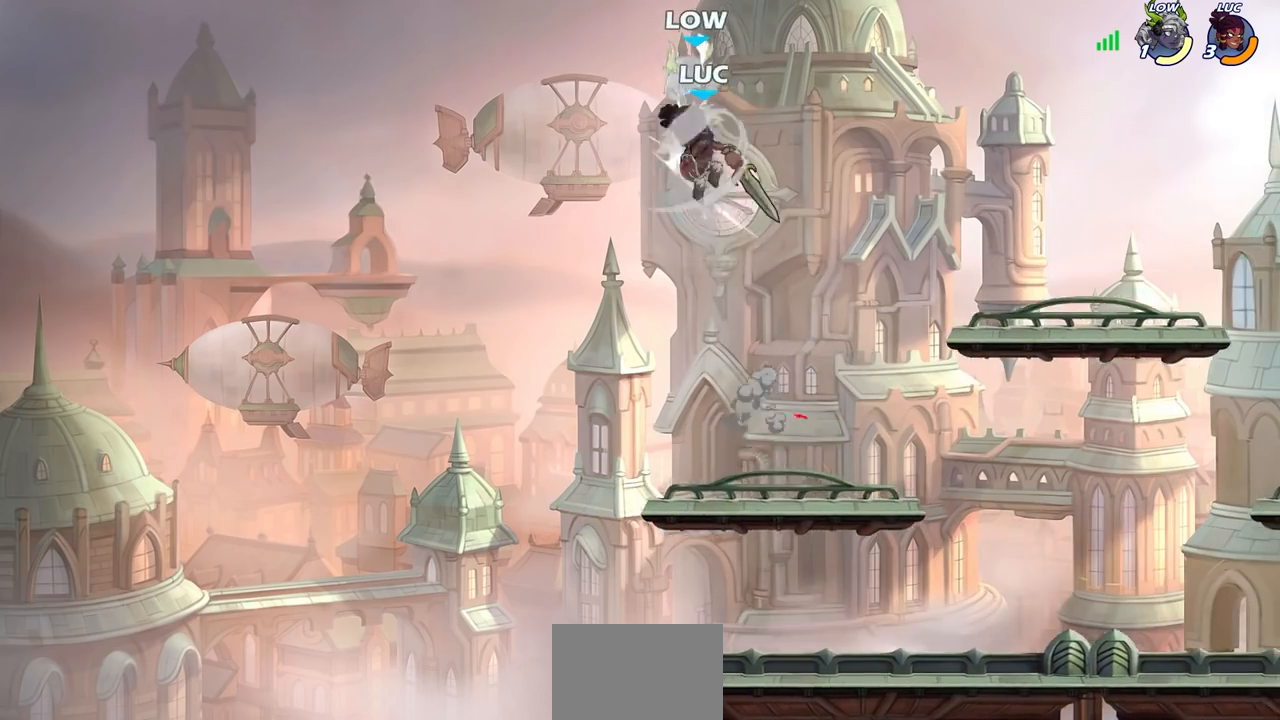
{"buttons": [], "left_stick": "center", "right_stick": "center", "events": [[33, "left_stick", "up-right"], [433, "left_stick", "center"]]}
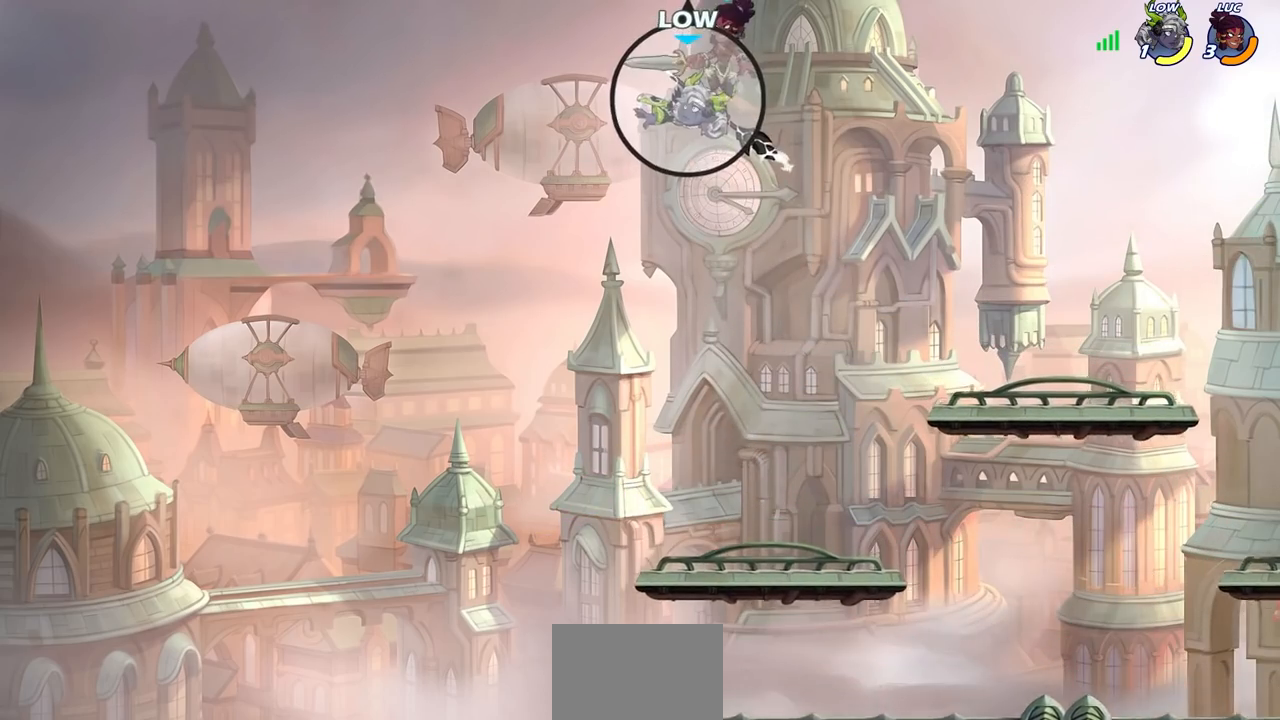
{"buttons": [], "left_stick": "center", "right_stick": "center", "events": [[67, "R2", "down"], [83, "CIRCLE", "down"], [200, "R2", "up"], [217, "CIRCLE", "up"]]}
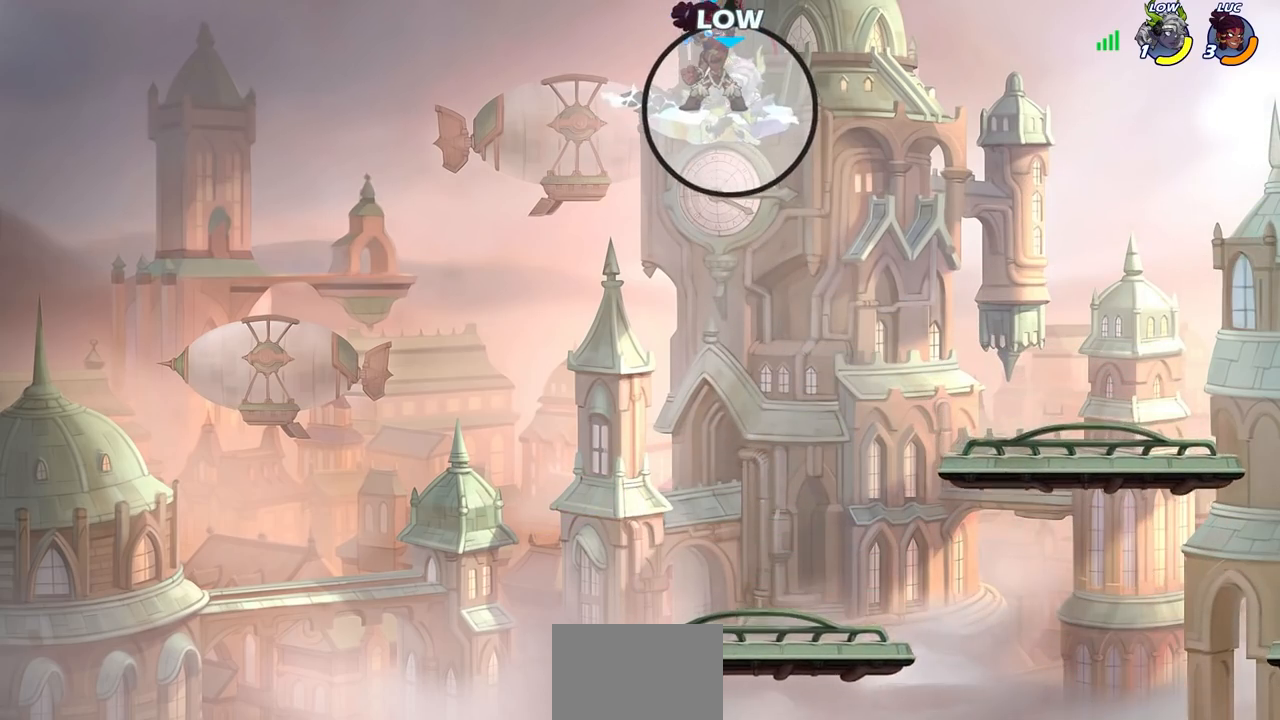
{"buttons": [], "left_stick": "down", "right_stick": "center", "events": [[483, "left_stick", "down"]]}
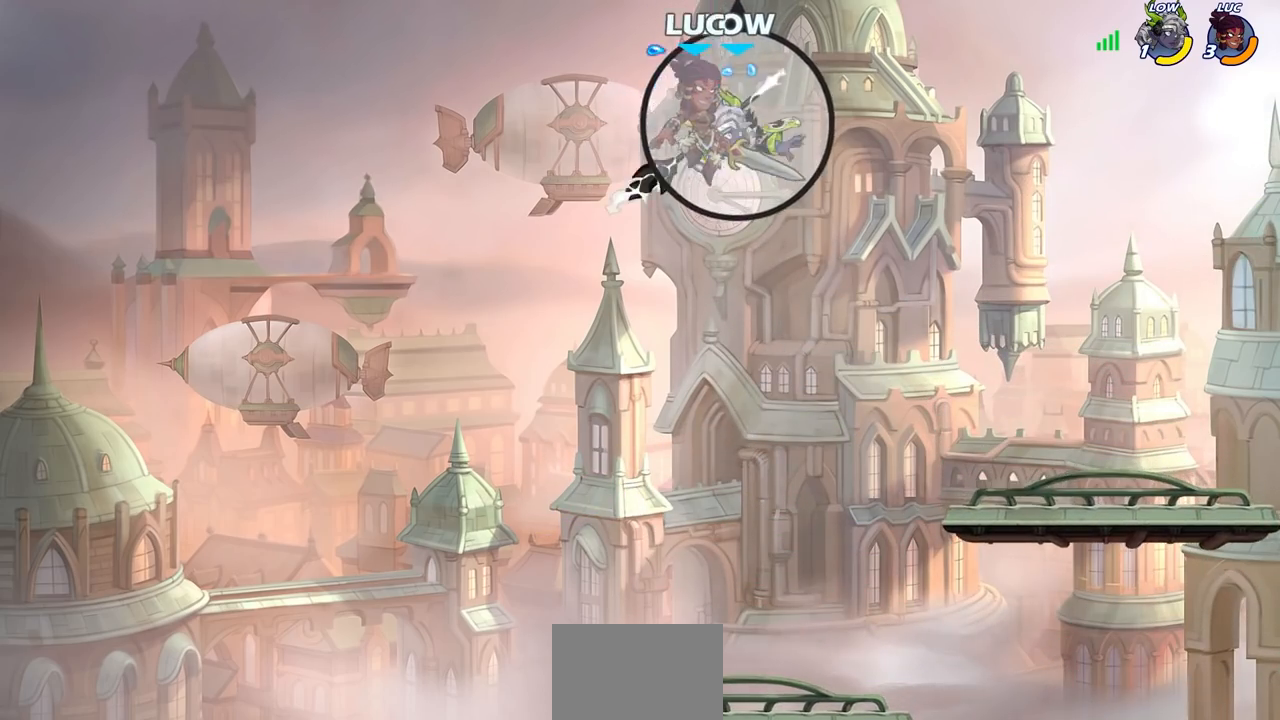
{"buttons": [], "left_stick": "center", "right_stick": "center", "events": [[267, "left_stick", "right"], [467, "left_stick", "center"]]}
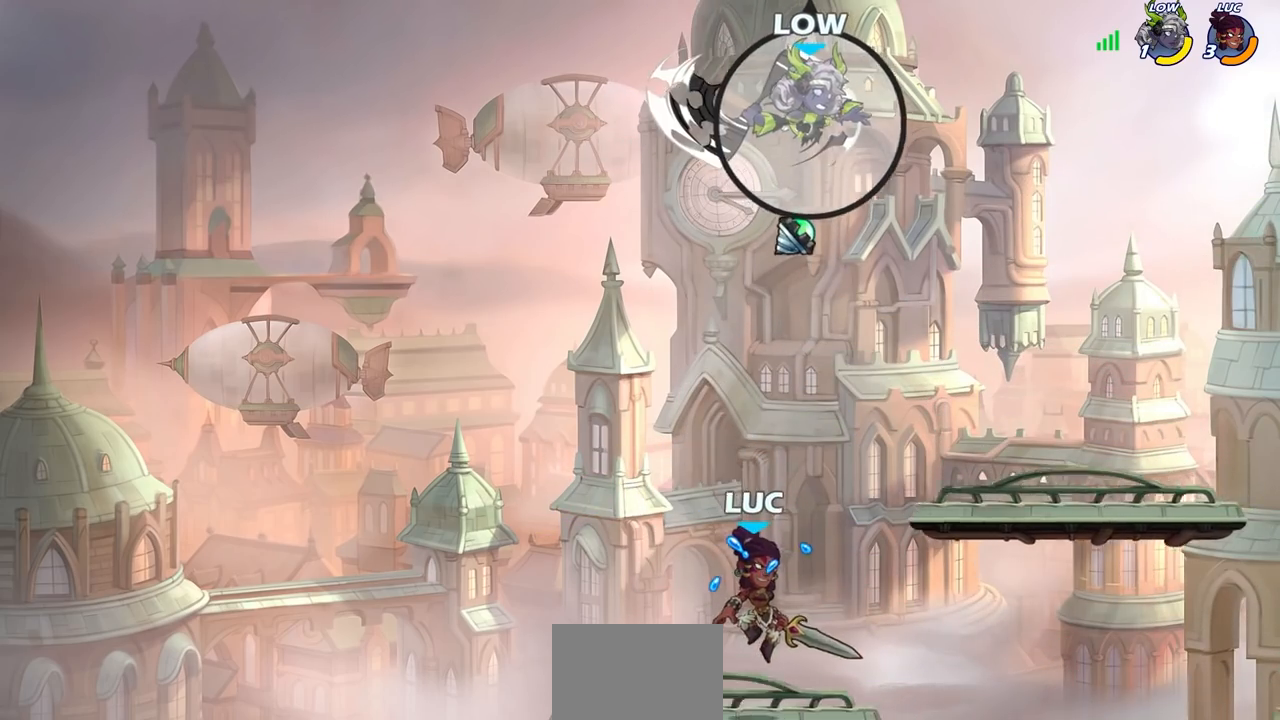
{"buttons": ["CIRCLE"], "left_stick": "center", "right_stick": "center", "events": [[450, "CIRCLE", "down"]]}
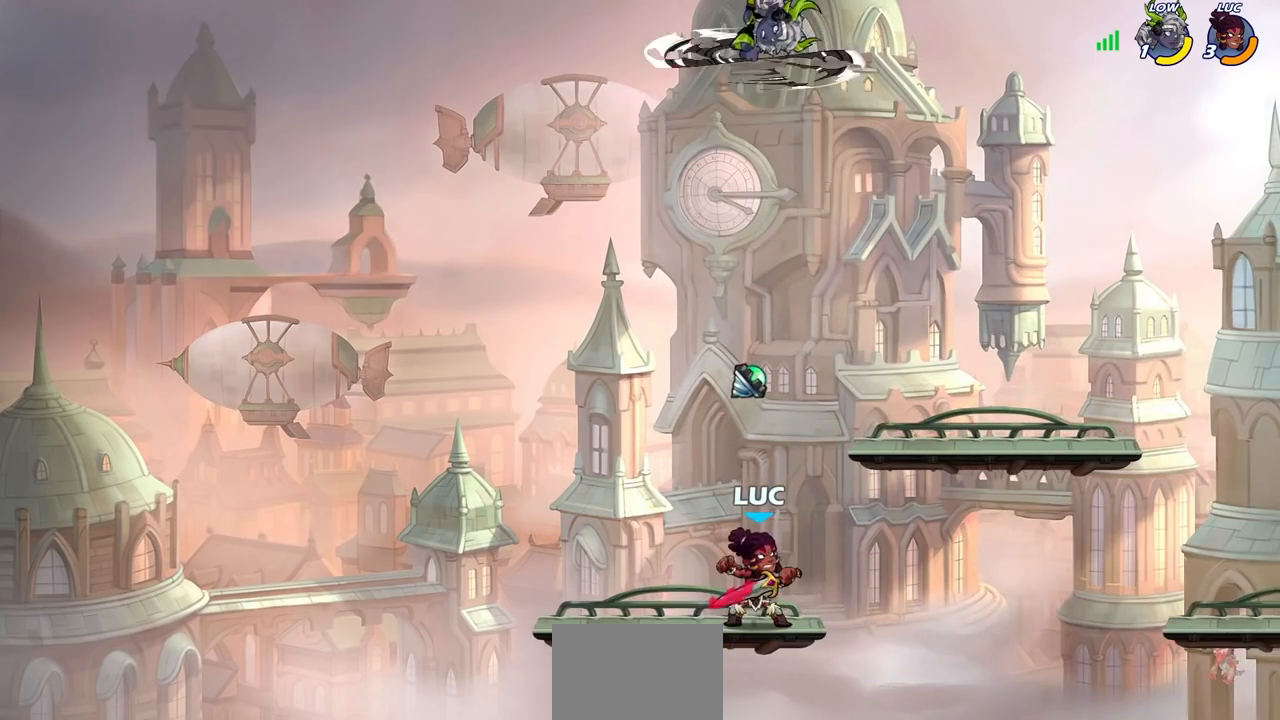
{"buttons": [], "left_stick": "center", "right_stick": "center", "events": [[267, "CIRCLE", "up"]]}
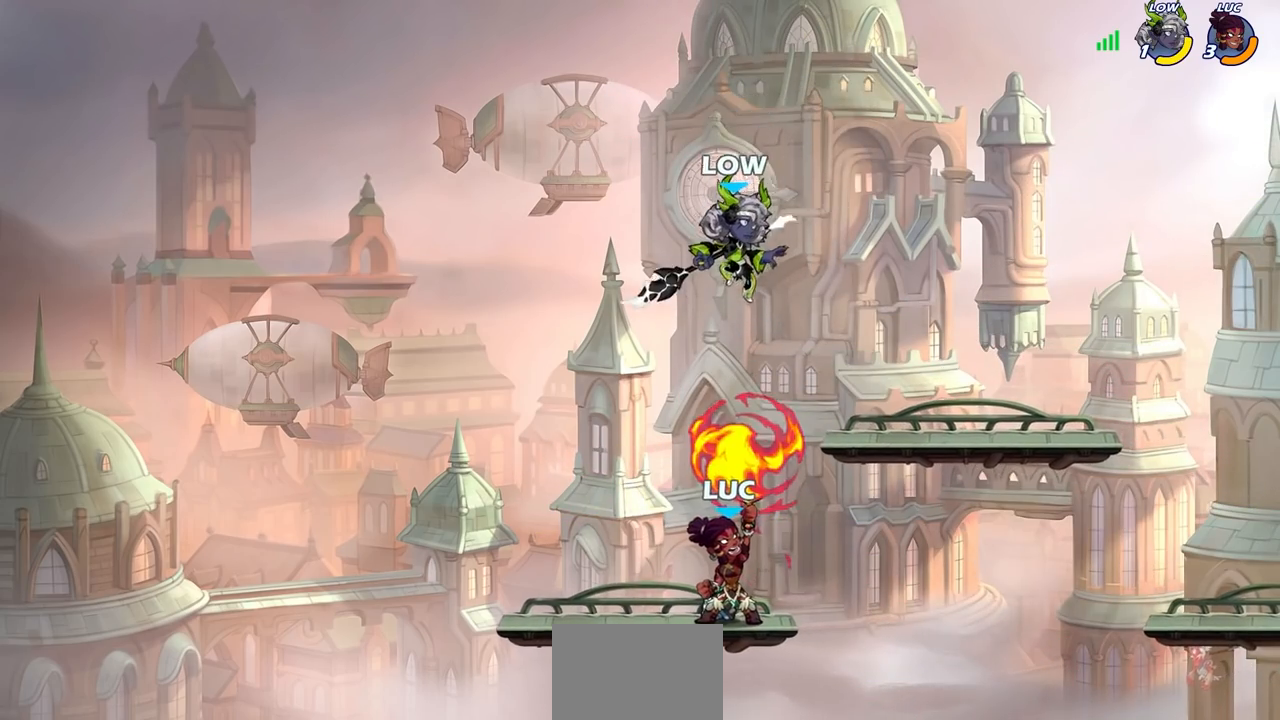
{"buttons": [], "left_stick": "center", "right_stick": "center", "events": []}
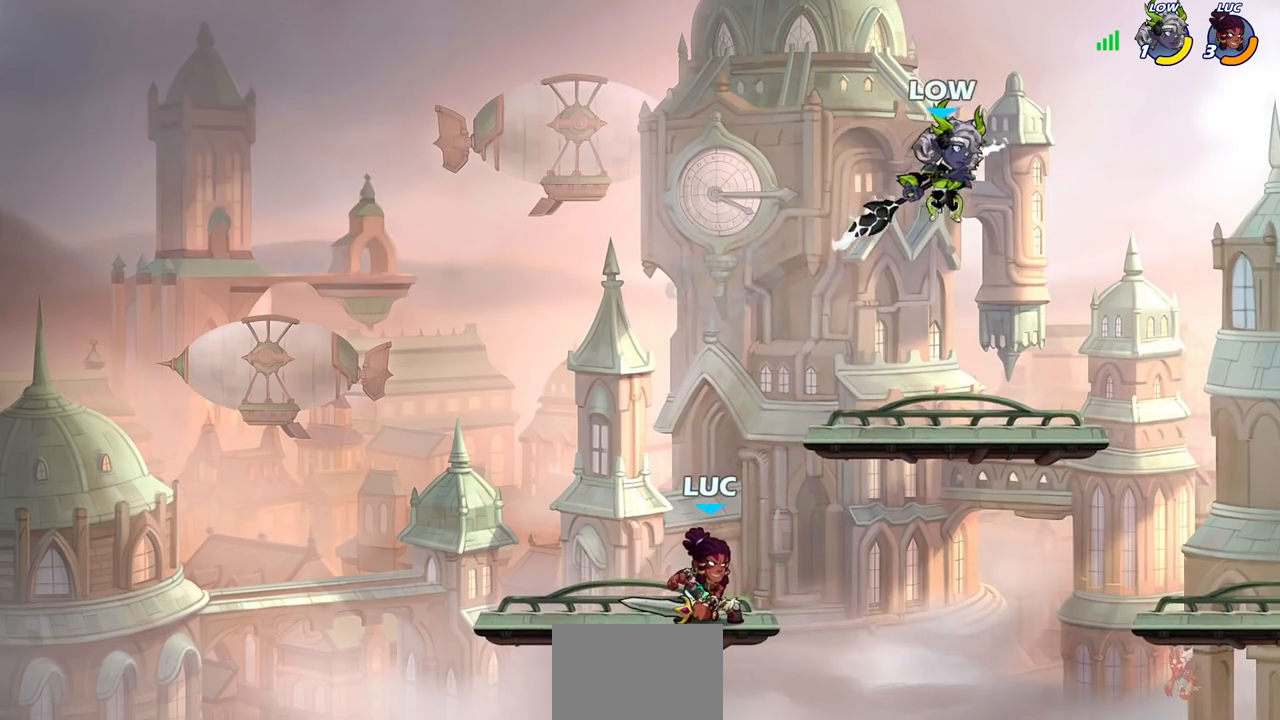
{"buttons": ["CIRCLE"], "left_stick": "center", "right_stick": "center", "events": [[183, "left_stick", "right"], [217, "R2", "down"], [267, "CIRCLE", "down"], [267, "left_stick", "center"], [317, "R2", "up"]]}
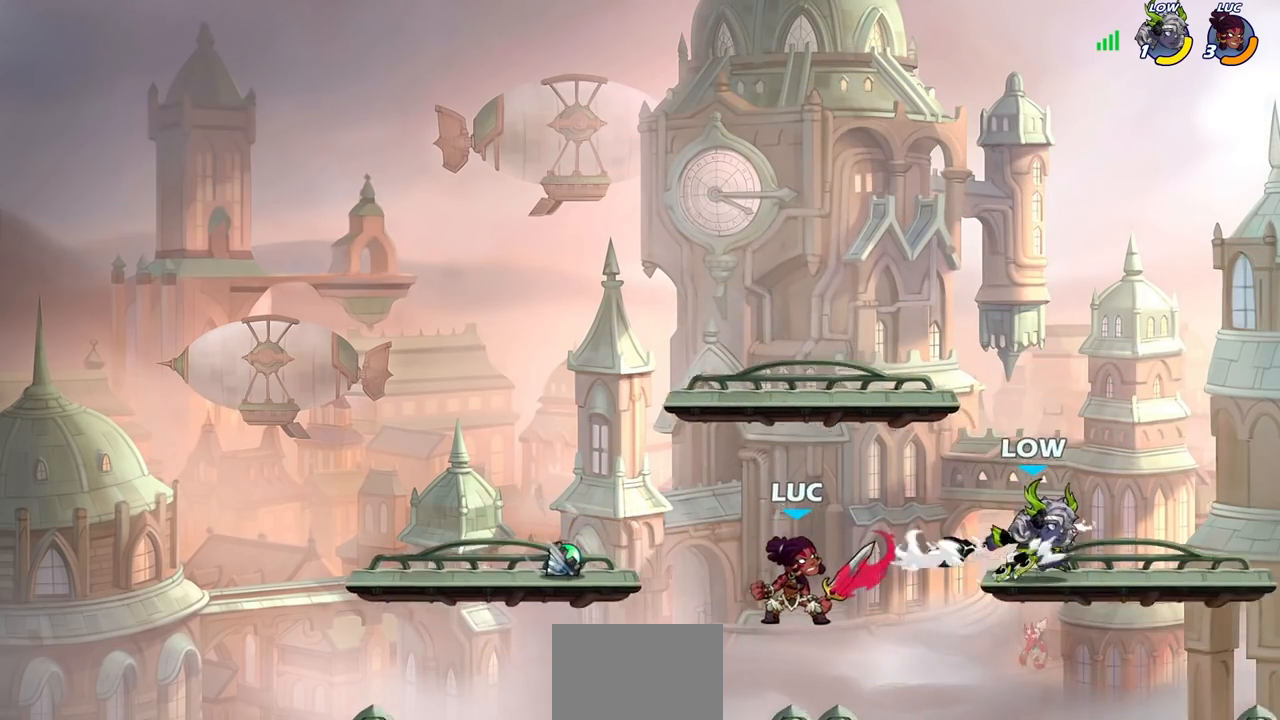
{"buttons": [], "left_stick": "center", "right_stick": "center", "events": [[50, "left_stick", "right"], [400, "CIRCLE", "up"], [450, "left_stick", "center"]]}
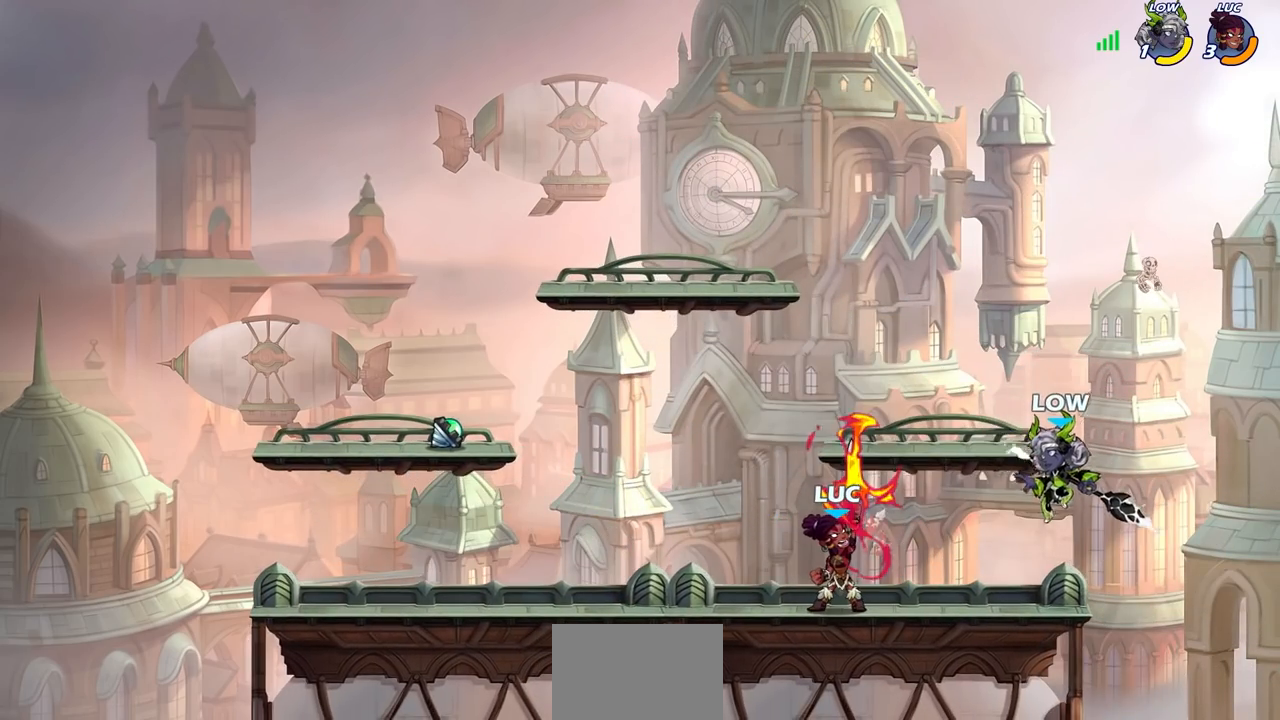
{"buttons": [], "left_stick": "center", "right_stick": "center", "events": []}
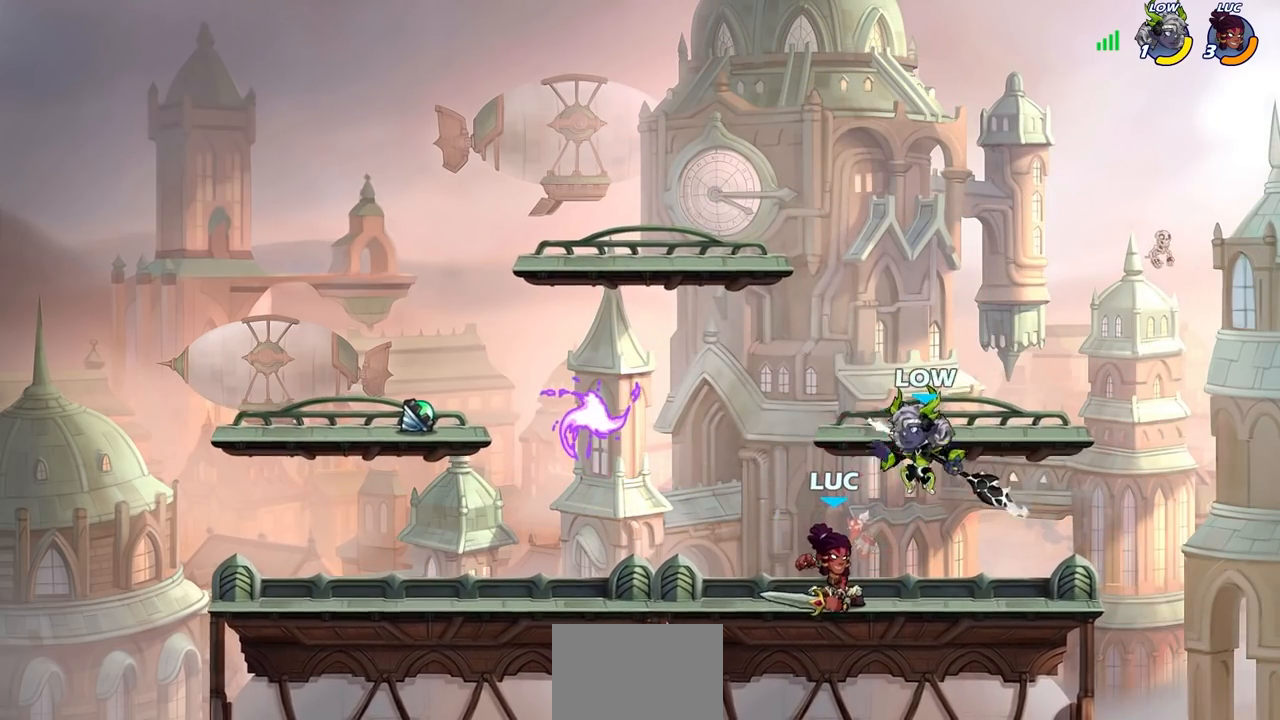
{"buttons": [], "left_stick": "center", "right_stick": "center", "events": [[67, "SQUARE", "down"], [150, "SQUARE", "up"], [233, "SQUARE", "down"], [333, "SQUARE", "up"], [417, "SQUARE", "down"], [500, "SQUARE", "up"]]}
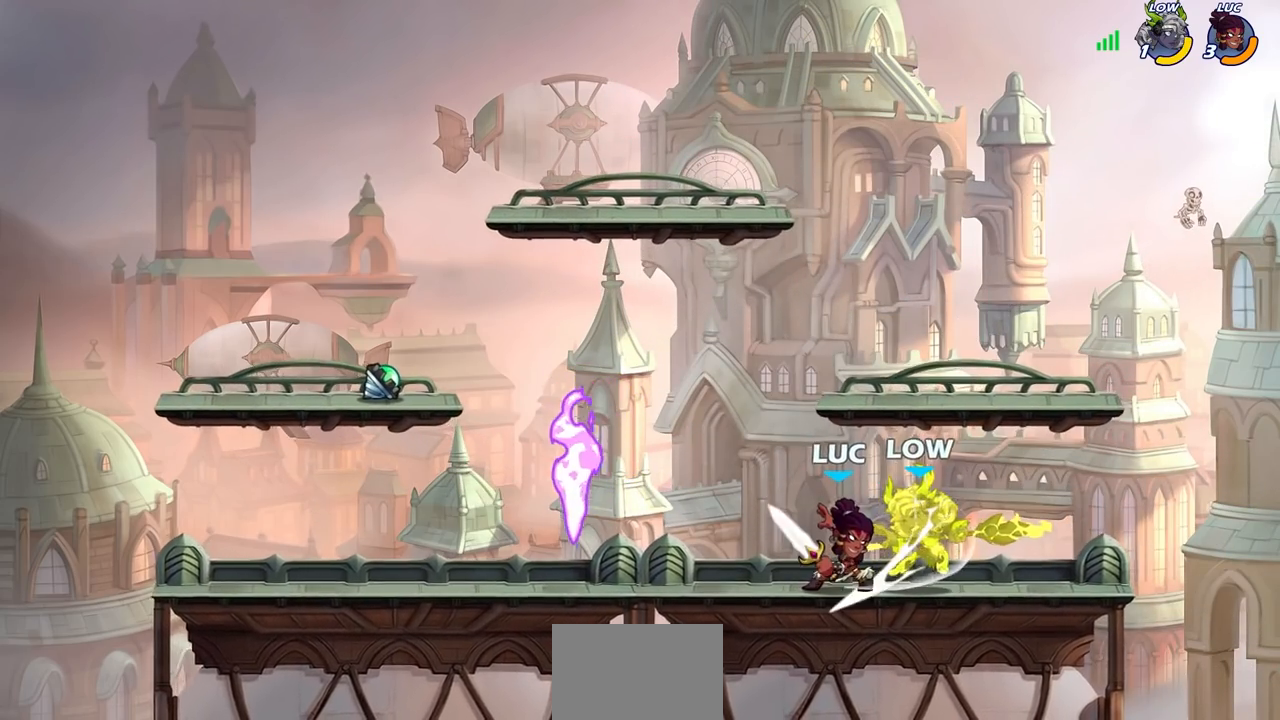
{"buttons": ["CIRCLE", "R2"], "left_stick": "down", "right_stick": "center", "events": [[83, "SQUARE", "down"], [183, "SQUARE", "up"], [417, "left_stick", "down"], [450, "R2", "down"], [467, "CIRCLE", "down"]]}